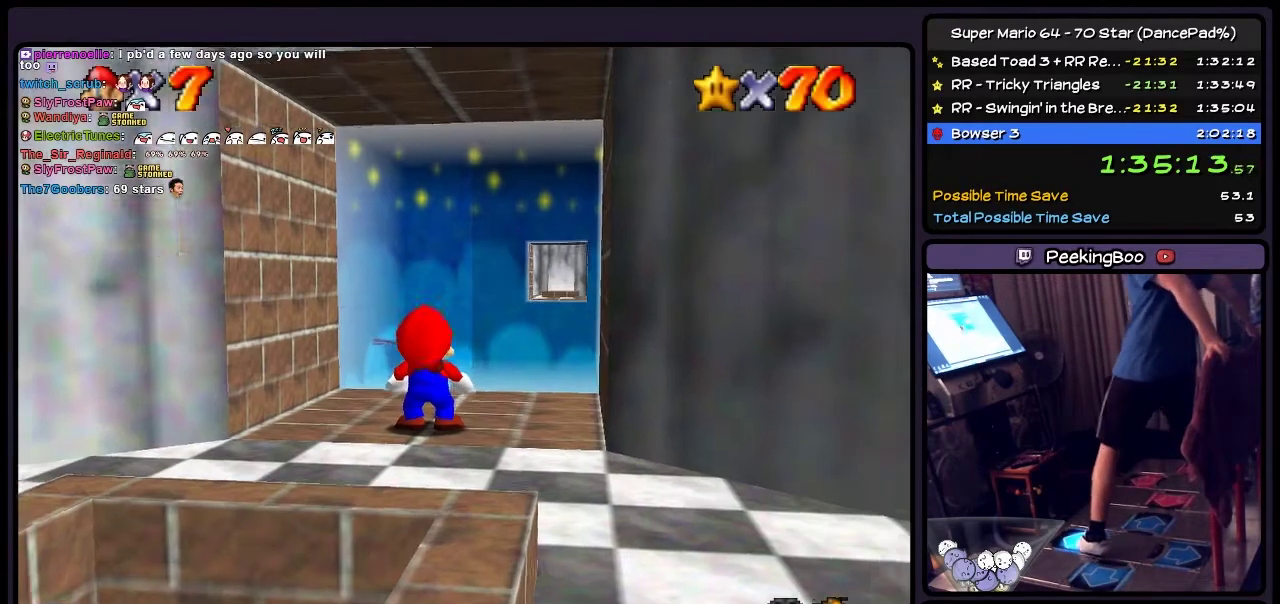
Gameplay with a controller (Nintendo layout); each line is a JSON object with the inputs held at the frame after it. "events" lists button and stick changes between this image and that frame as [ms after this image, input, new state], when the widget could be followed in between. Not read: L3 R3.
{"buttons": ["DPAD_UP"], "events": [[34, "DPAD_UP", "down"]]}
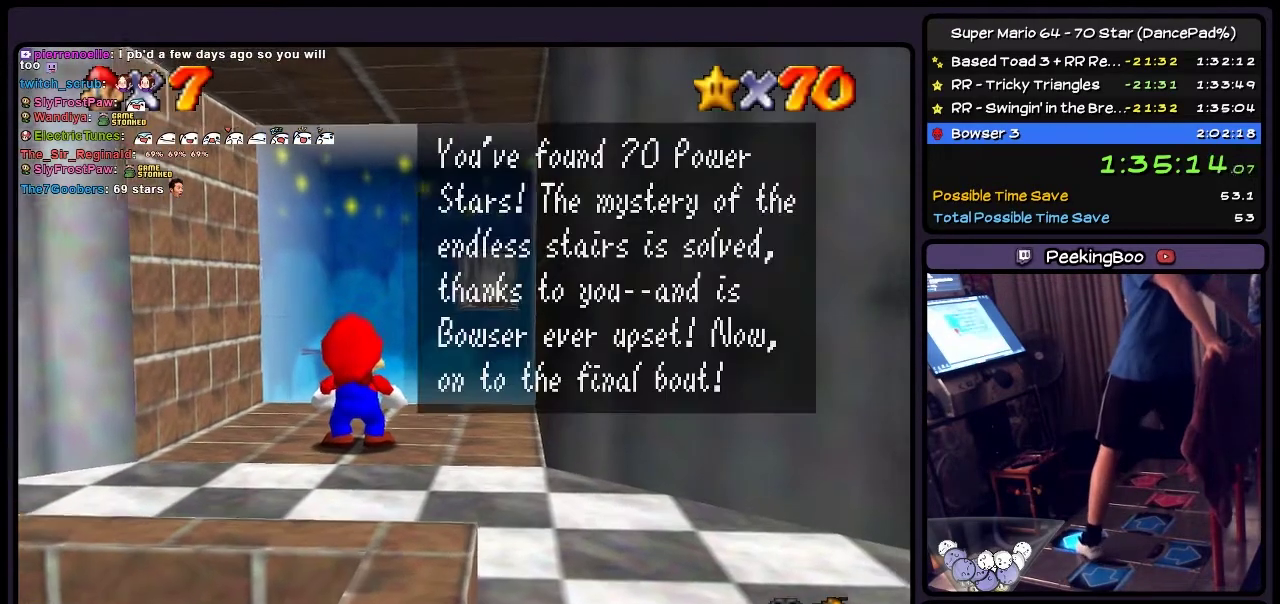
{"buttons": ["DPAD_UP"], "events": [[200, "A", "down"], [500, "A", "up"]]}
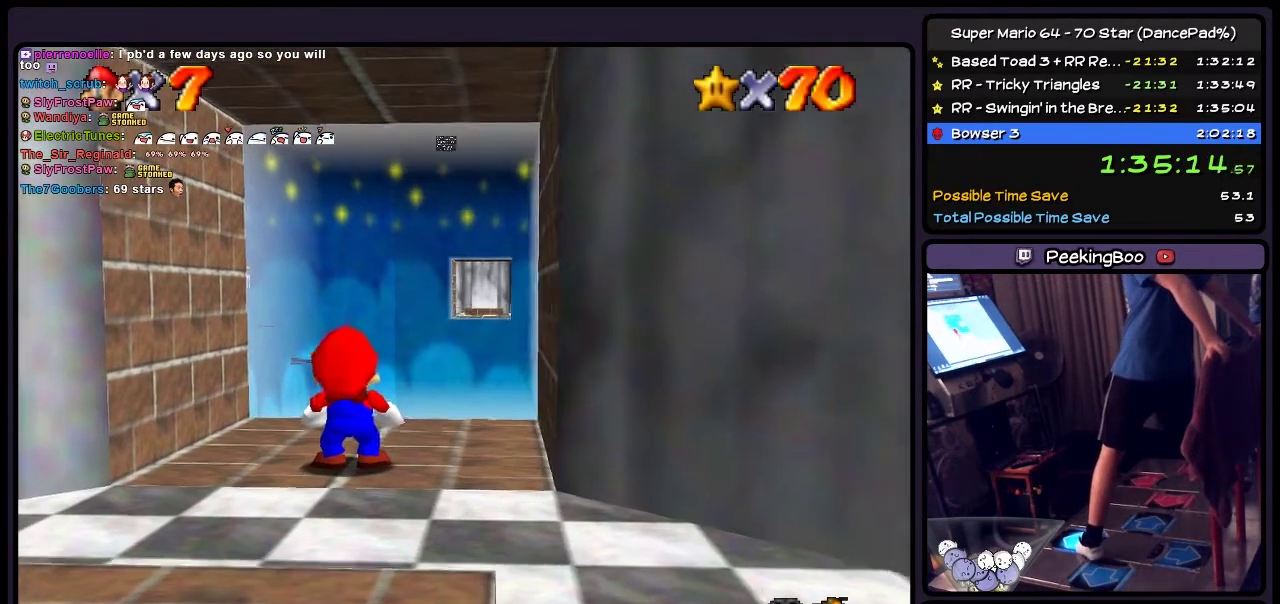
{"buttons": ["DPAD_UP"], "events": []}
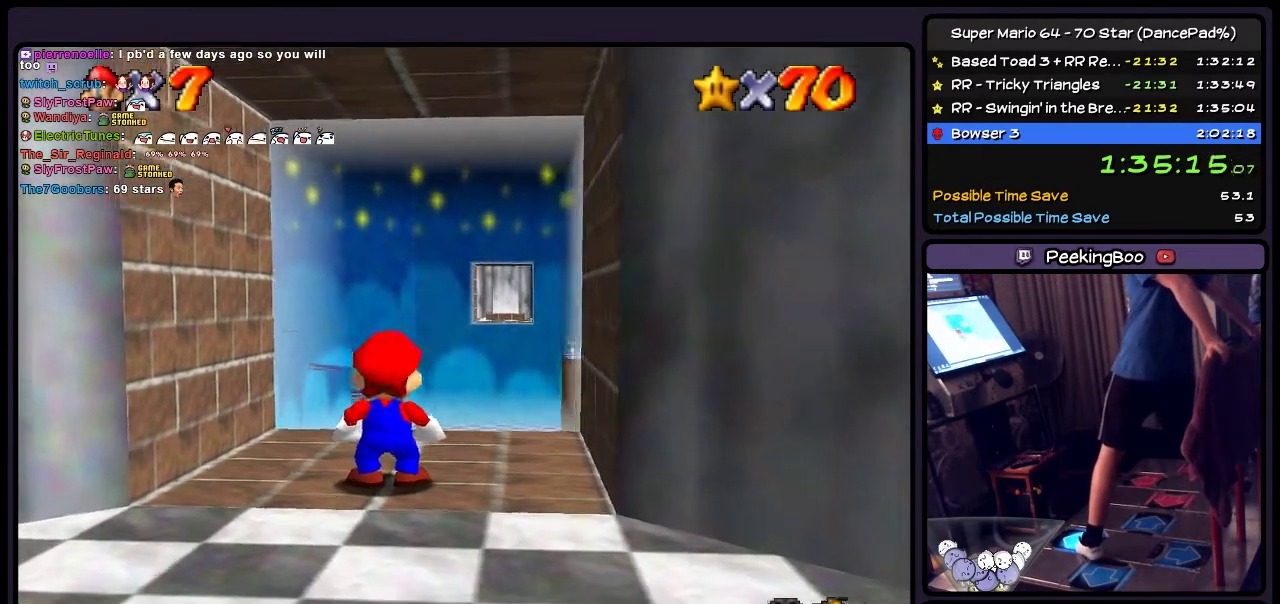
{"buttons": ["DPAD_UP"], "events": []}
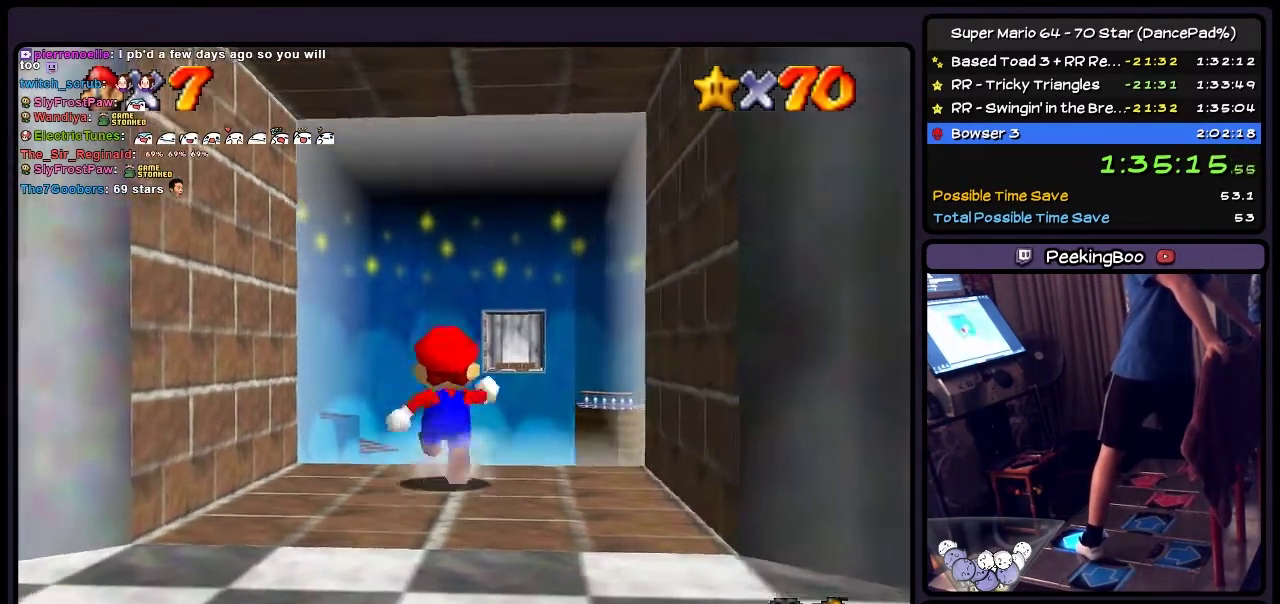
{"buttons": ["DPAD_UP"], "events": []}
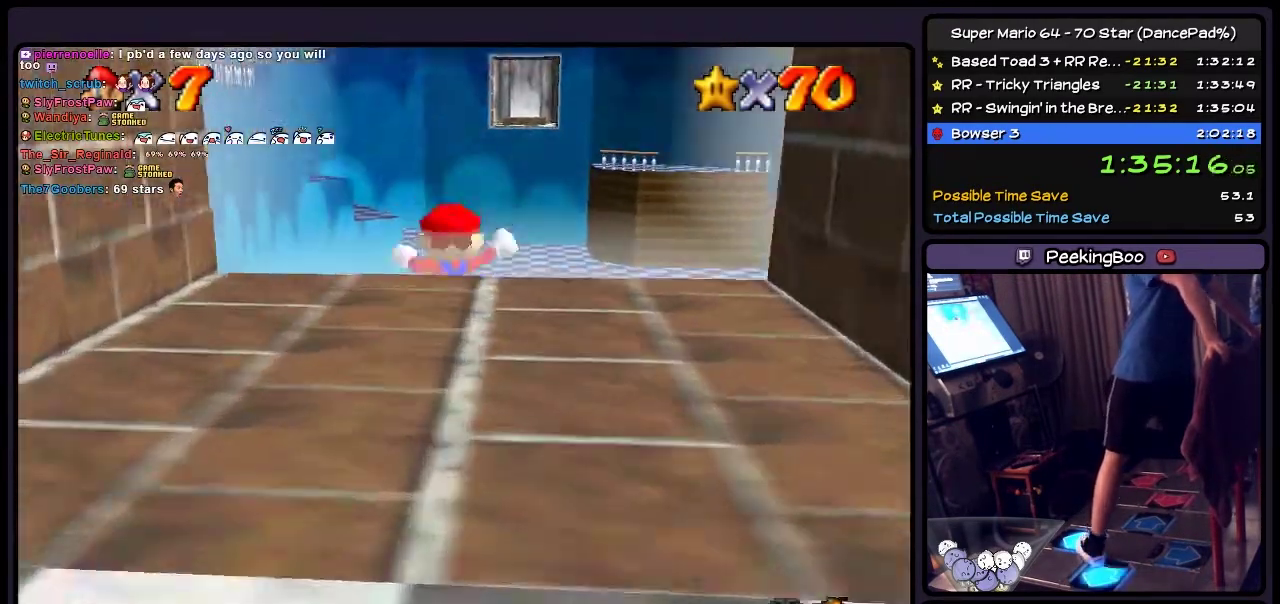
{"buttons": ["DPAD_LEFT"], "events": [[33, "DPAD_LEFT", "down"], [300, "DPAD_UP", "up"]]}
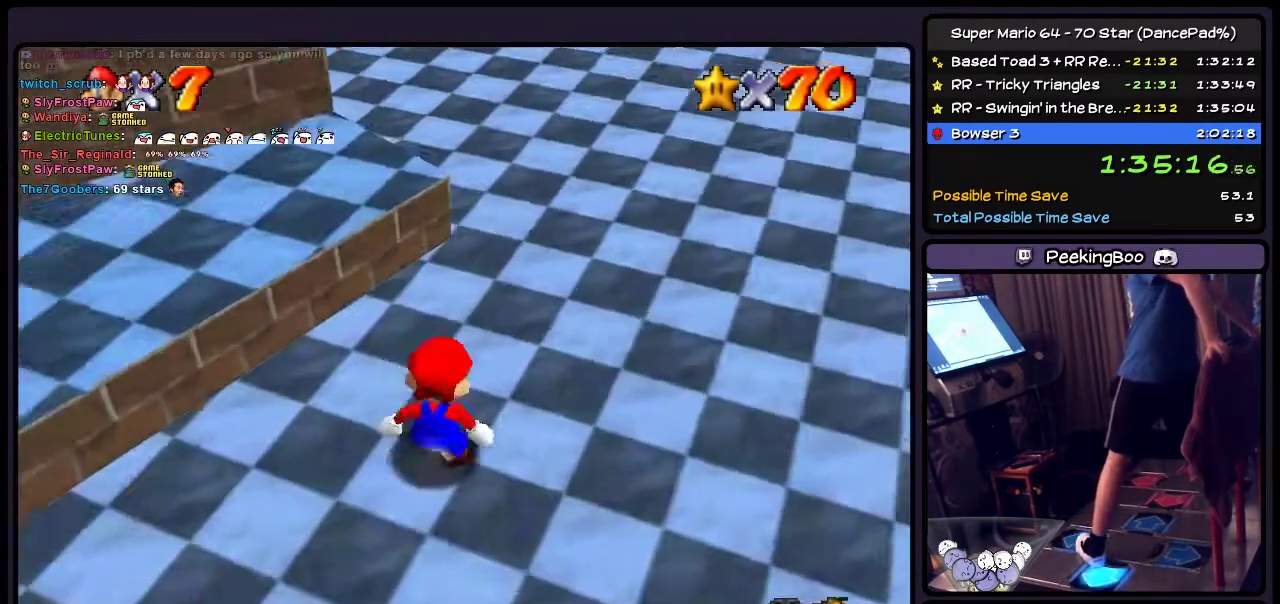
{"buttons": ["DPAD_LEFT"], "events": []}
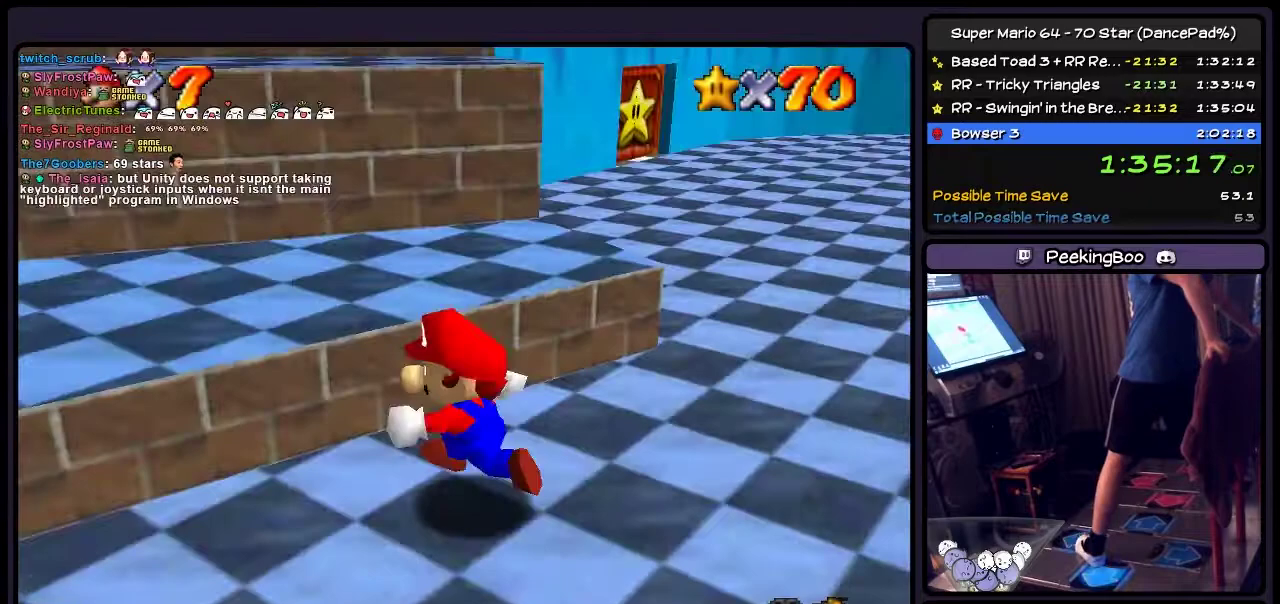
{"buttons": ["DPAD_UP"], "events": [[66, "DPAD_LEFT", "up"], [233, "DPAD_UP", "down"], [333, "A", "down"], [500, "A", "up"]]}
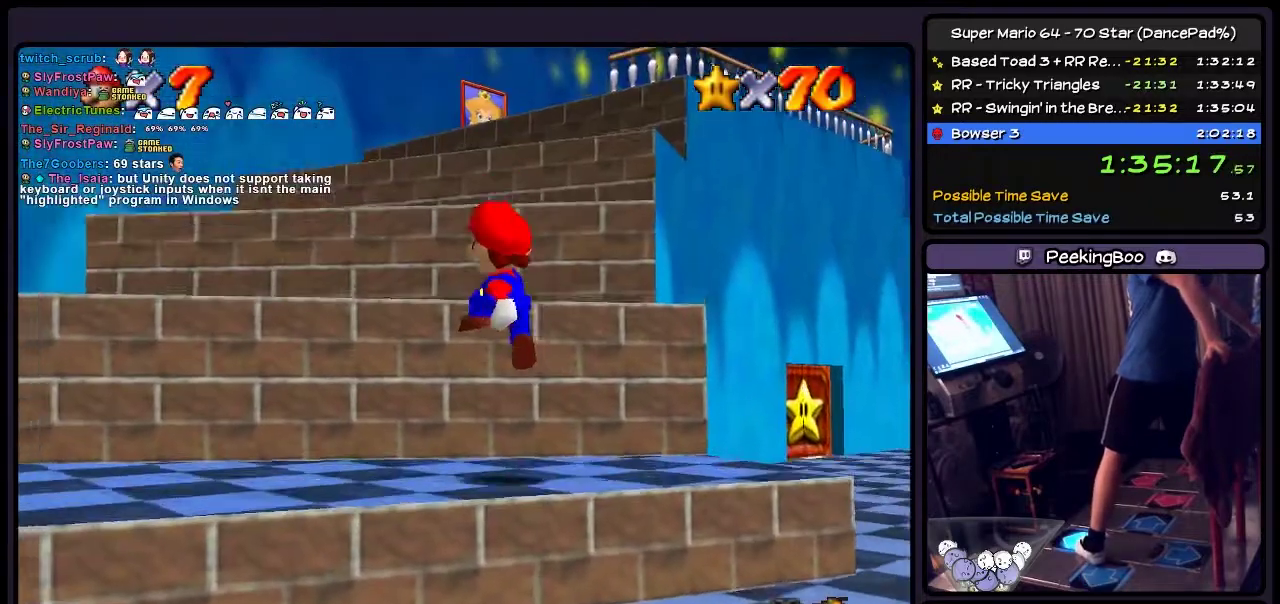
{"buttons": ["A", "DPAD_UP"], "events": [[401, "A", "down"]]}
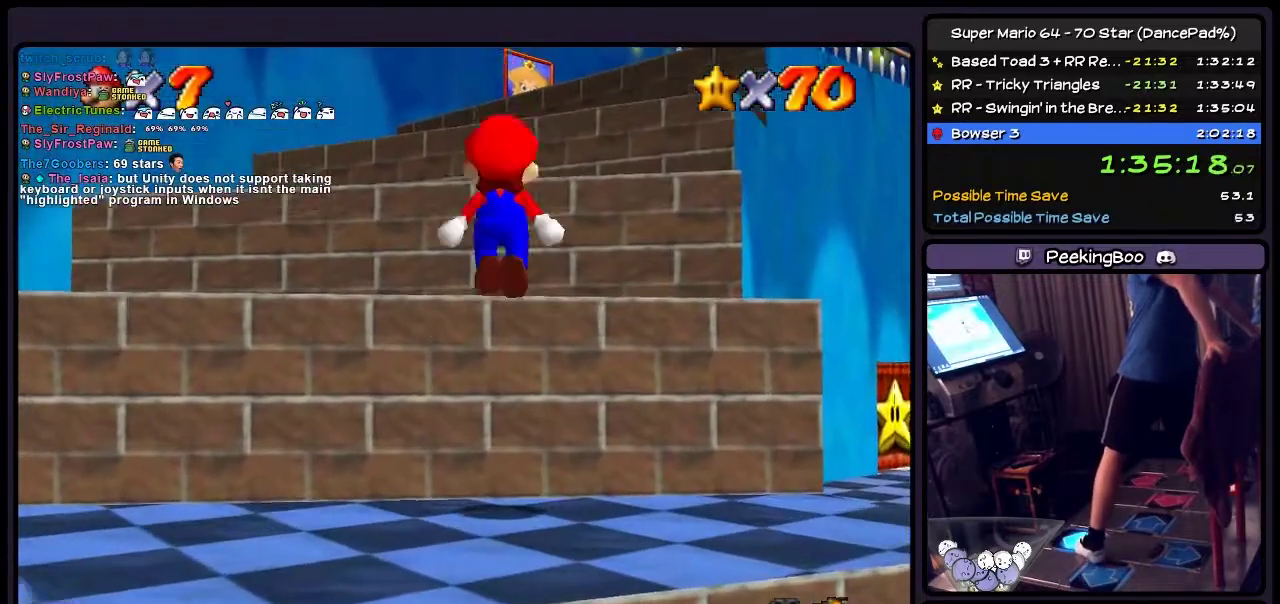
{"buttons": ["A"], "events": [[367, "DPAD_UP", "up"]]}
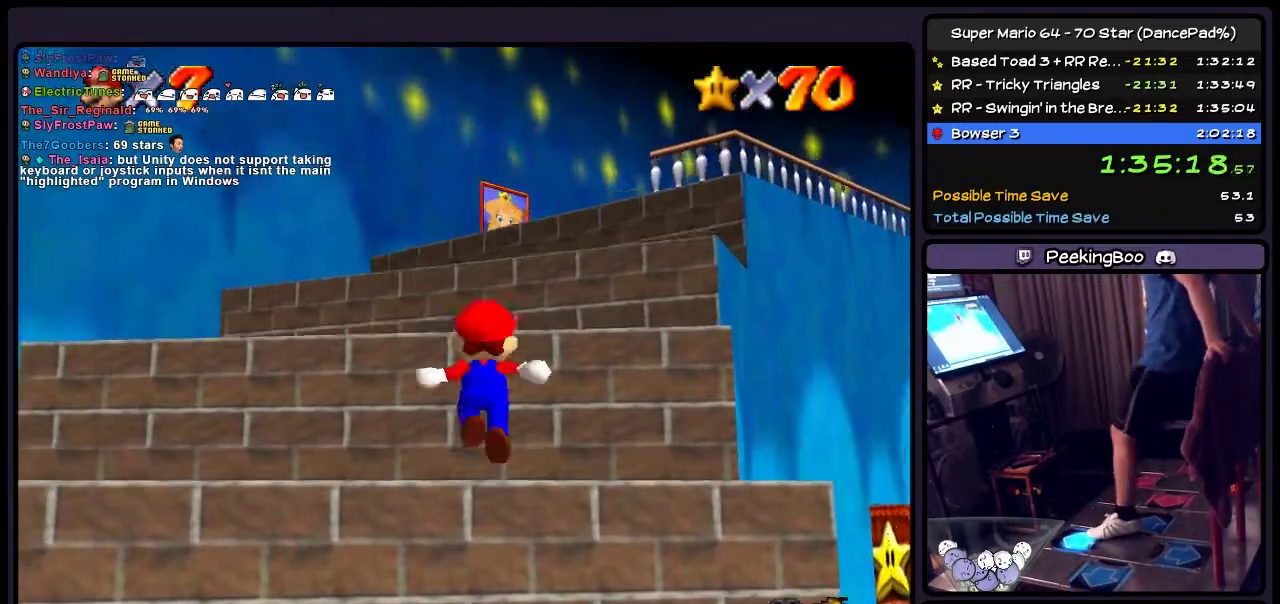
{"buttons": ["A", "DPAD_UP"], "events": [[34, "DPAD_UP", "down"]]}
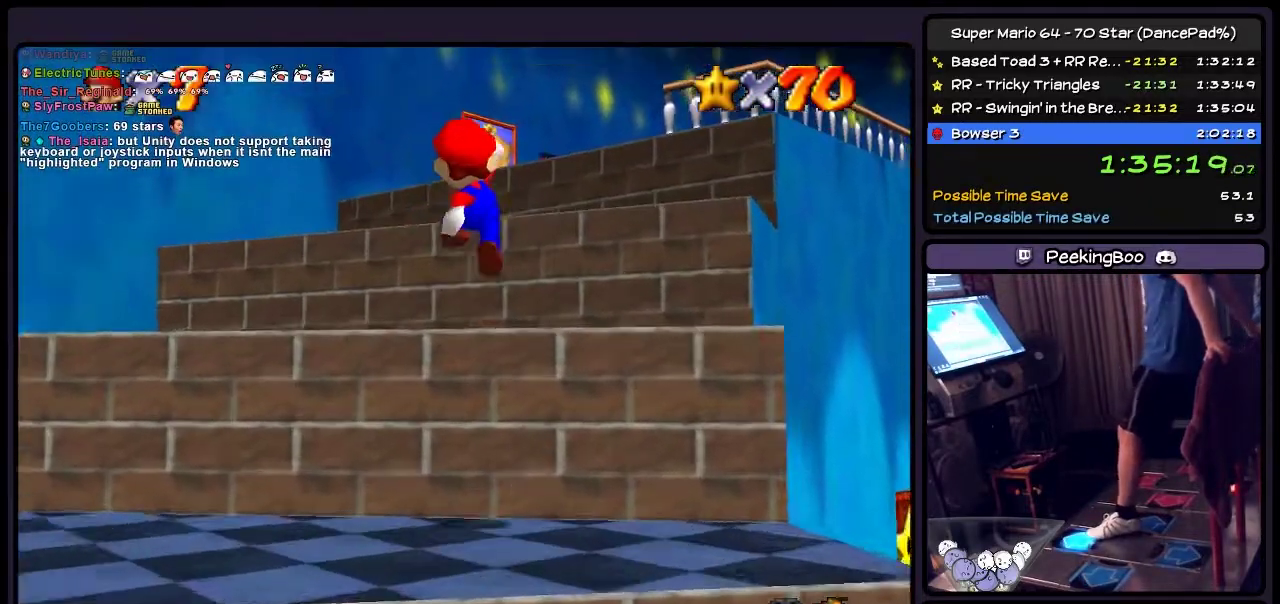
{"buttons": ["A", "DPAD_RIGHT"], "events": [[200, "DPAD_UP", "up"], [333, "DPAD_RIGHT", "down"]]}
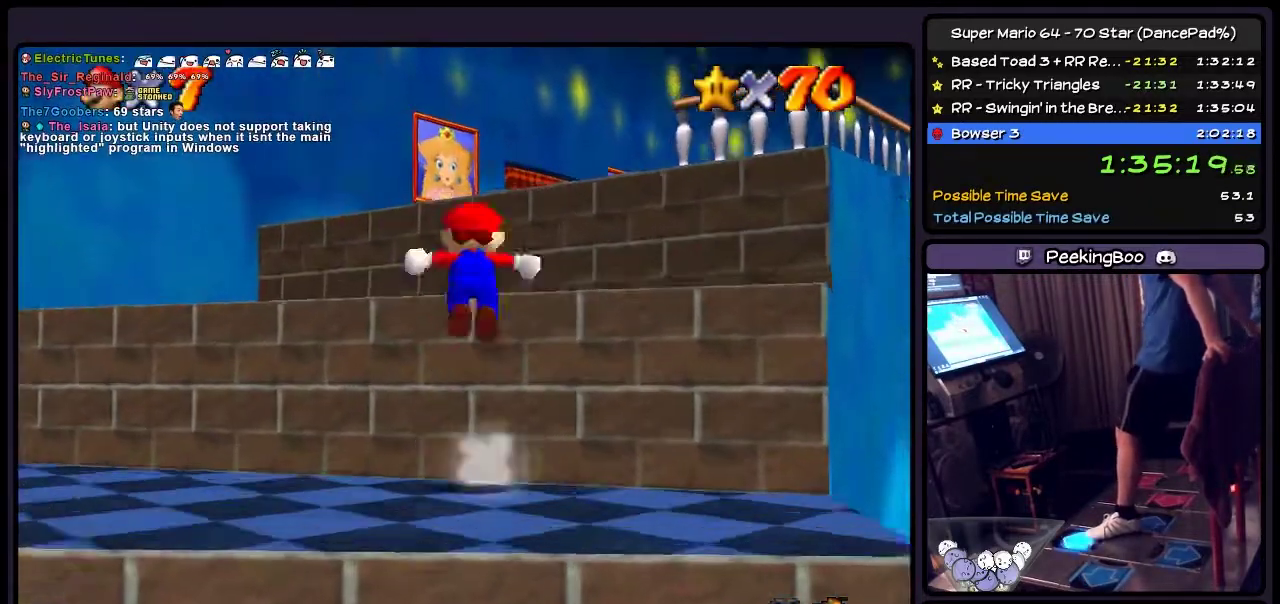
{"buttons": ["A", "DPAD_UP", "DPAD_RIGHT"], "events": [[34, "A", "up"], [67, "DPAD_UP", "down"], [167, "A", "down"], [167, "DPAD_RIGHT", "up"], [334, "DPAD_RIGHT", "down"]]}
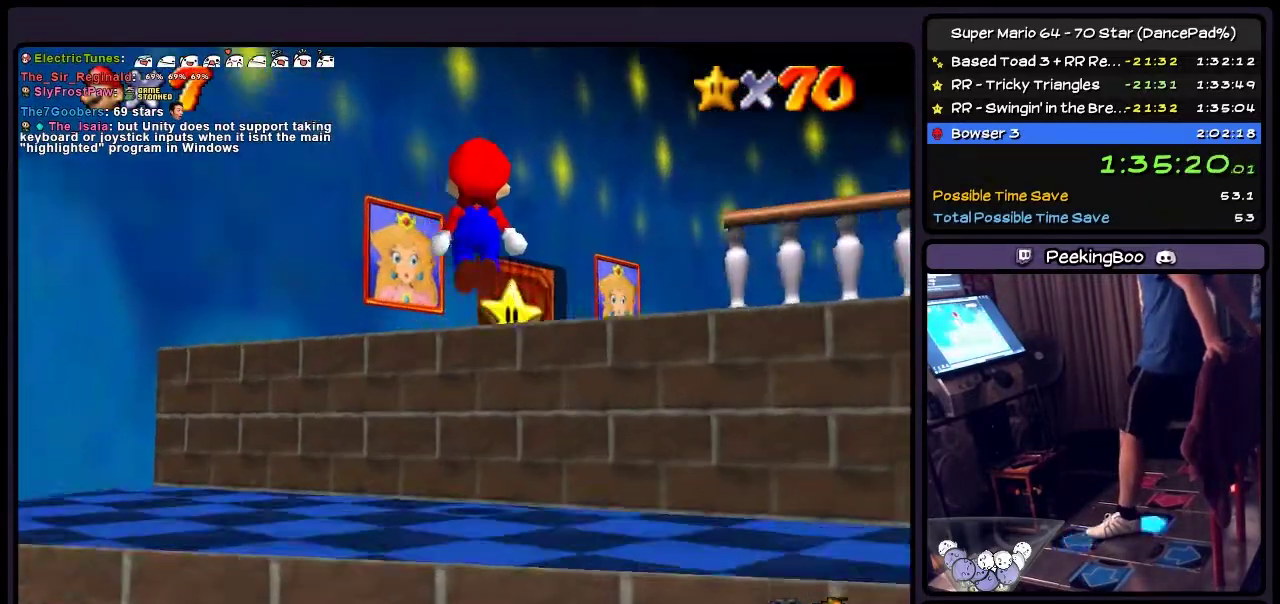
{"buttons": ["A", "DPAD_UP"], "events": [[167, "DPAD_UP", "up"], [367, "DPAD_RIGHT", "up"], [434, "A", "up"], [501, "A", "down"], [501, "DPAD_UP", "down"]]}
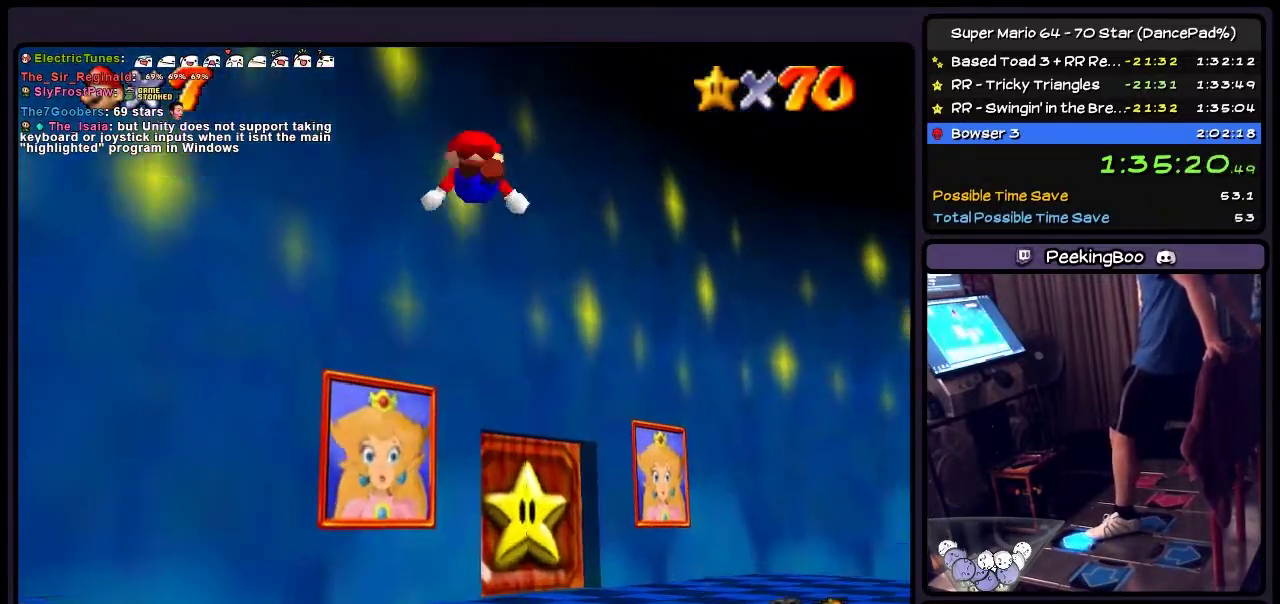
{"buttons": ["DPAD_RIGHT"], "events": [[167, "A", "up"], [200, "DPAD_RIGHT", "down"], [367, "DPAD_UP", "up"]]}
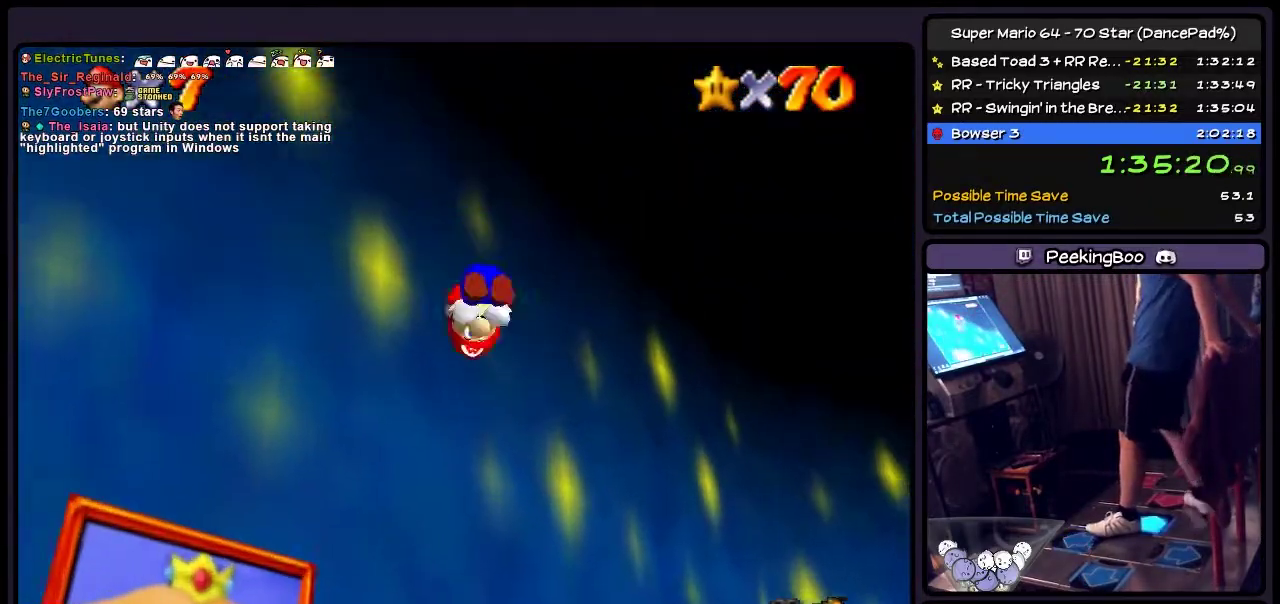
{"buttons": ["Z", "DPAD_UP"], "events": [[201, "DPAD_RIGHT", "up"], [367, "DPAD_UP", "down"], [401, "Z", "down"]]}
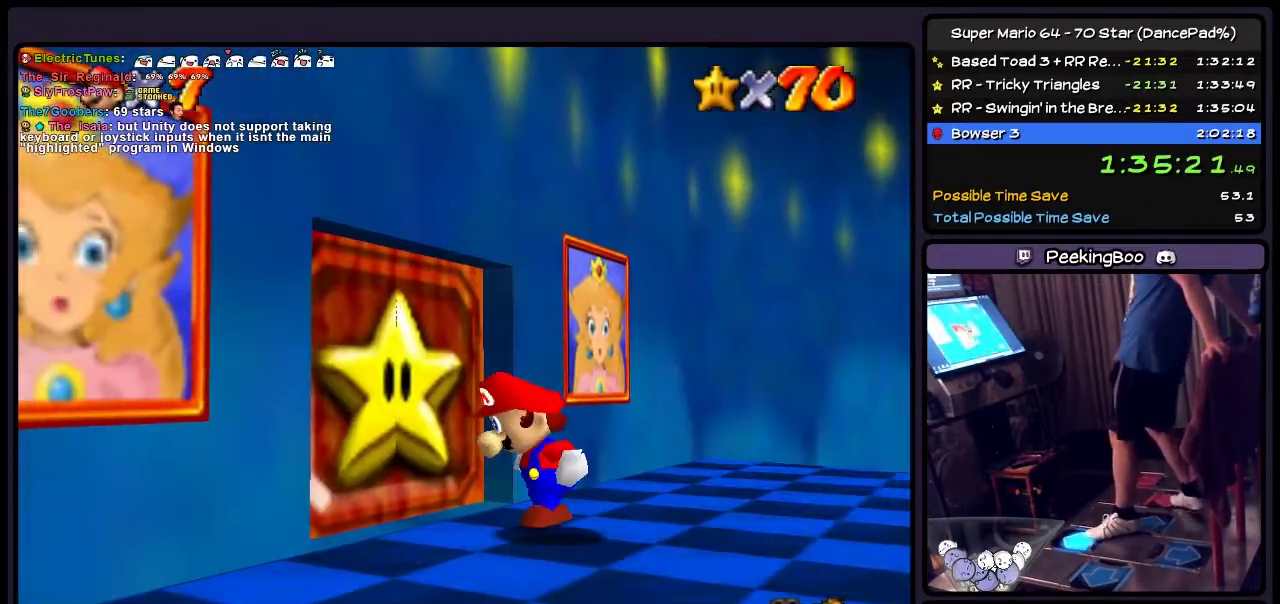
{"buttons": [], "events": [[100, "Z", "up"], [400, "DPAD_UP", "up"]]}
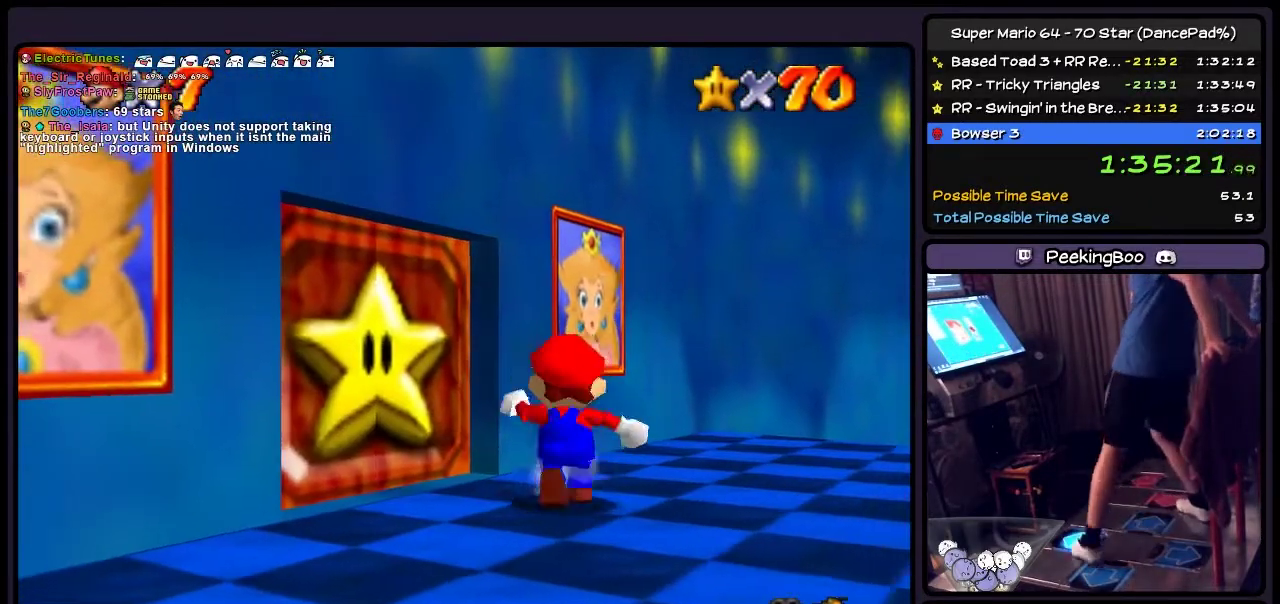
{"buttons": ["DPAD_LEFT"], "events": [[34, "DPAD_UP", "down"], [334, "DPAD_LEFT", "down"], [334, "DPAD_UP", "up"]]}
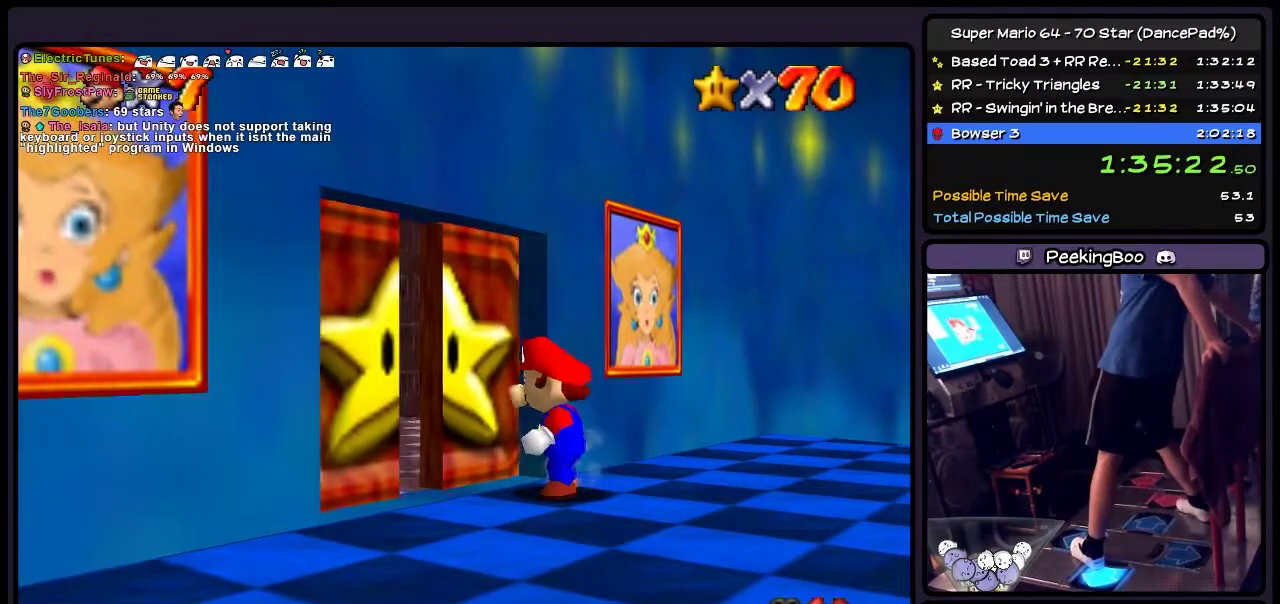
{"buttons": ["DPAD_UP"], "events": [[267, "DPAD_LEFT", "up"], [400, "DPAD_UP", "down"]]}
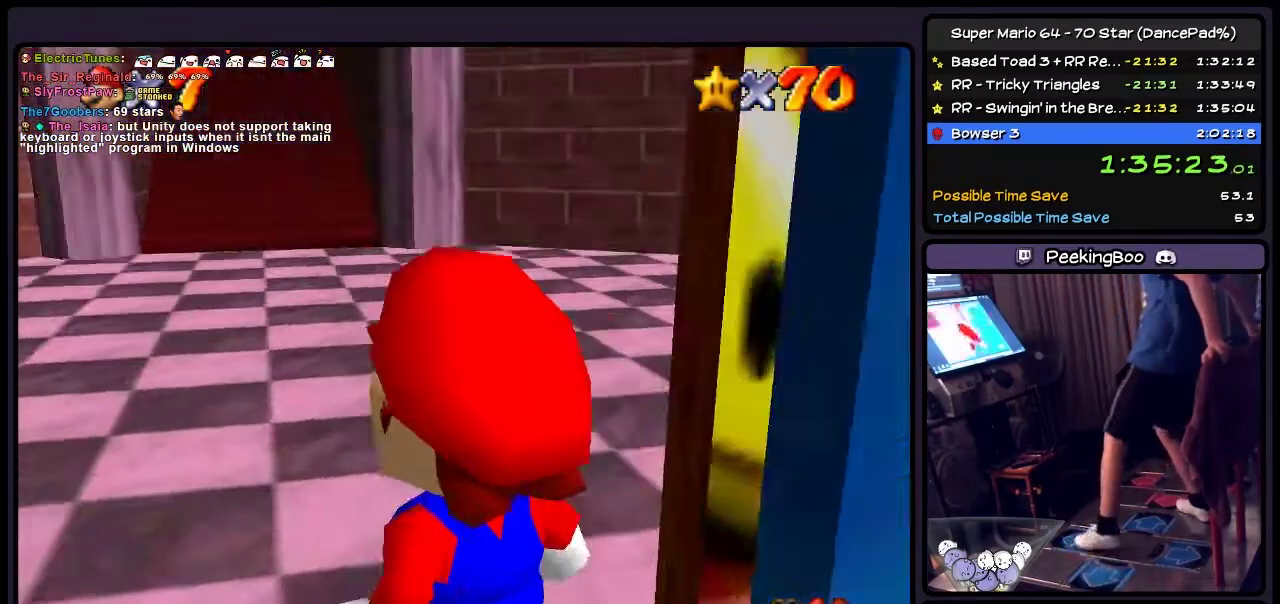
{"buttons": ["DPAD_UP"], "events": [[67, "DPAD_UP", "up"], [167, "DPAD_UP", "down"]]}
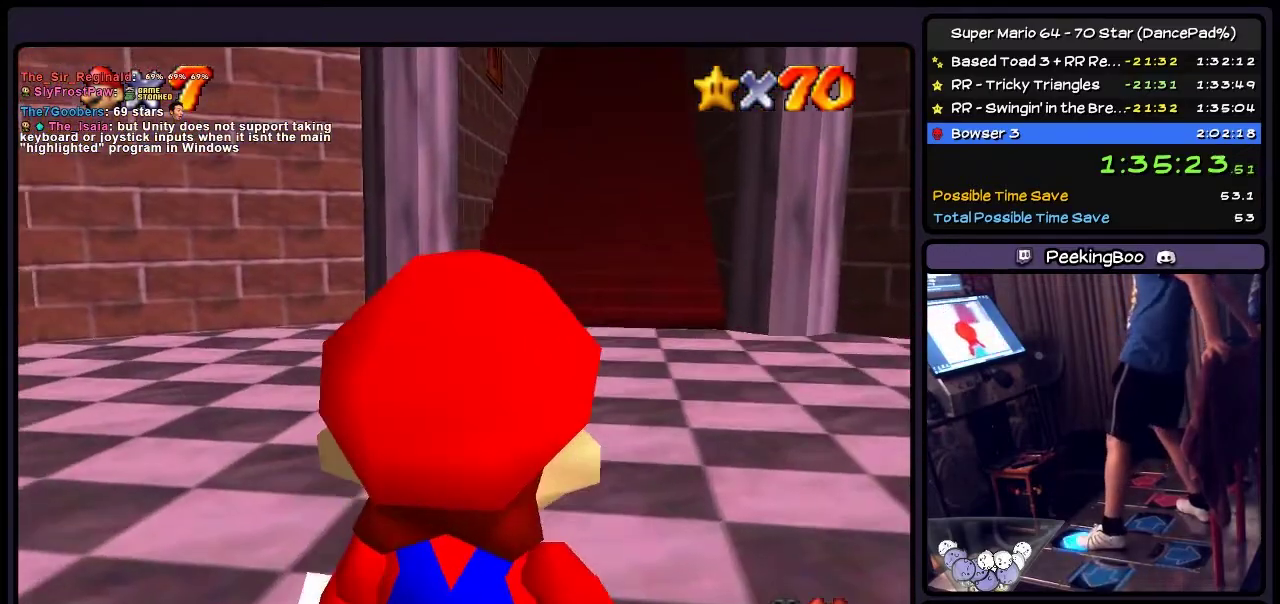
{"buttons": ["DPAD_UP"], "events": []}
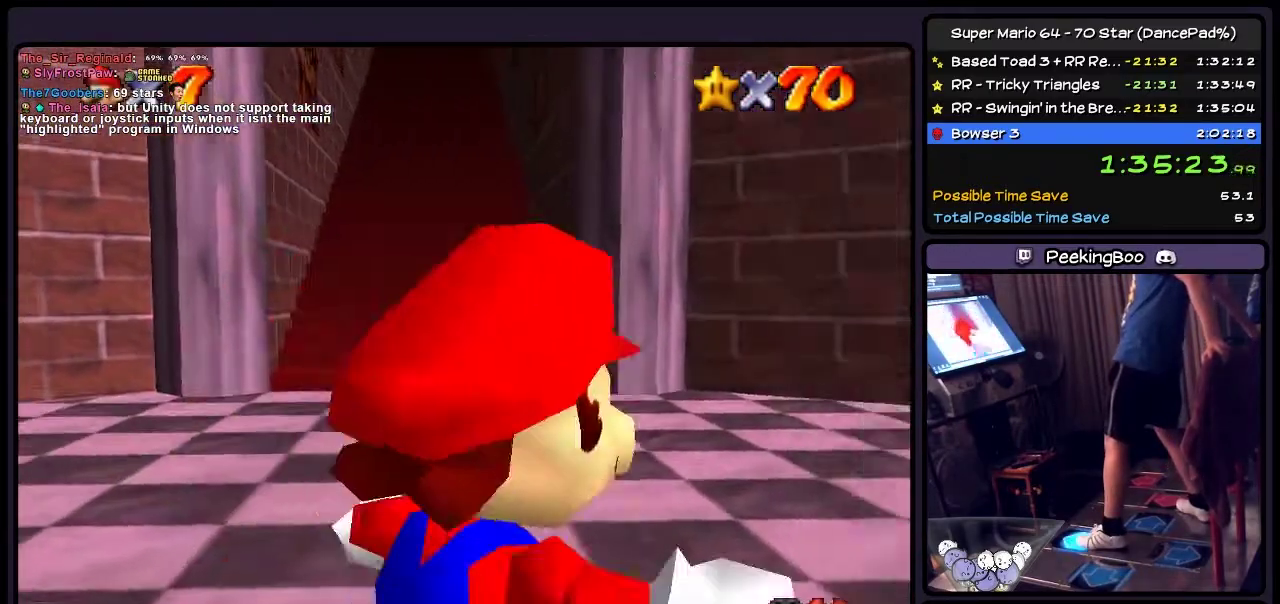
{"buttons": ["DPAD_UP"], "events": []}
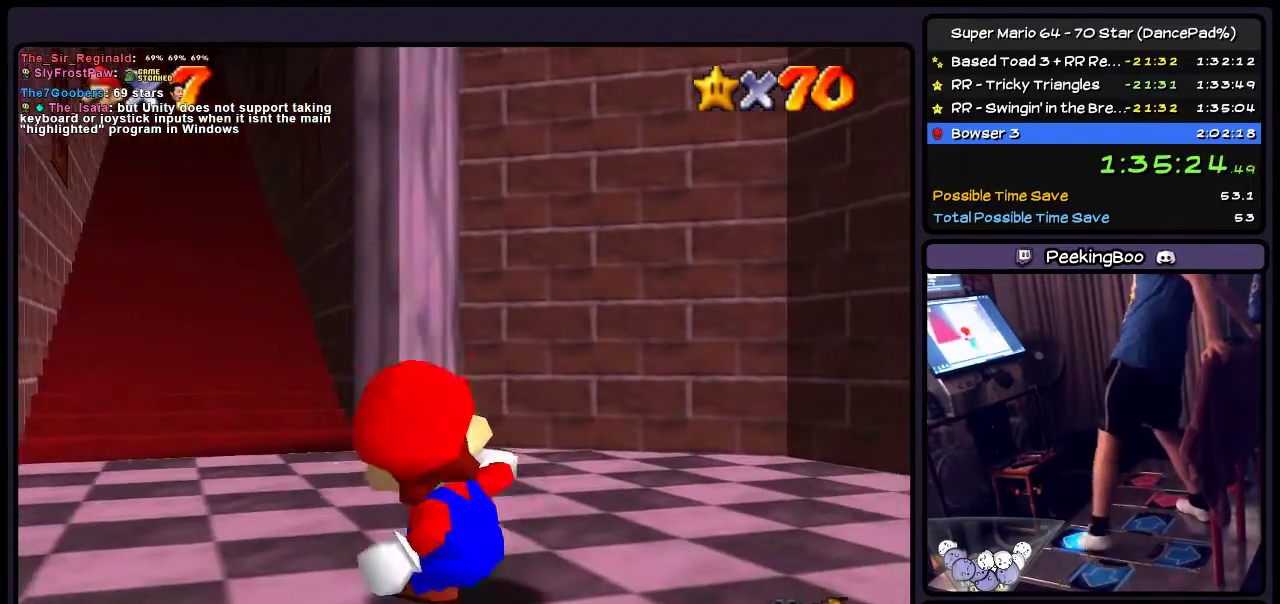
{"buttons": ["DPAD_UP"], "events": [[100, "DPAD_UP", "up"], [233, "DPAD_UP", "down"]]}
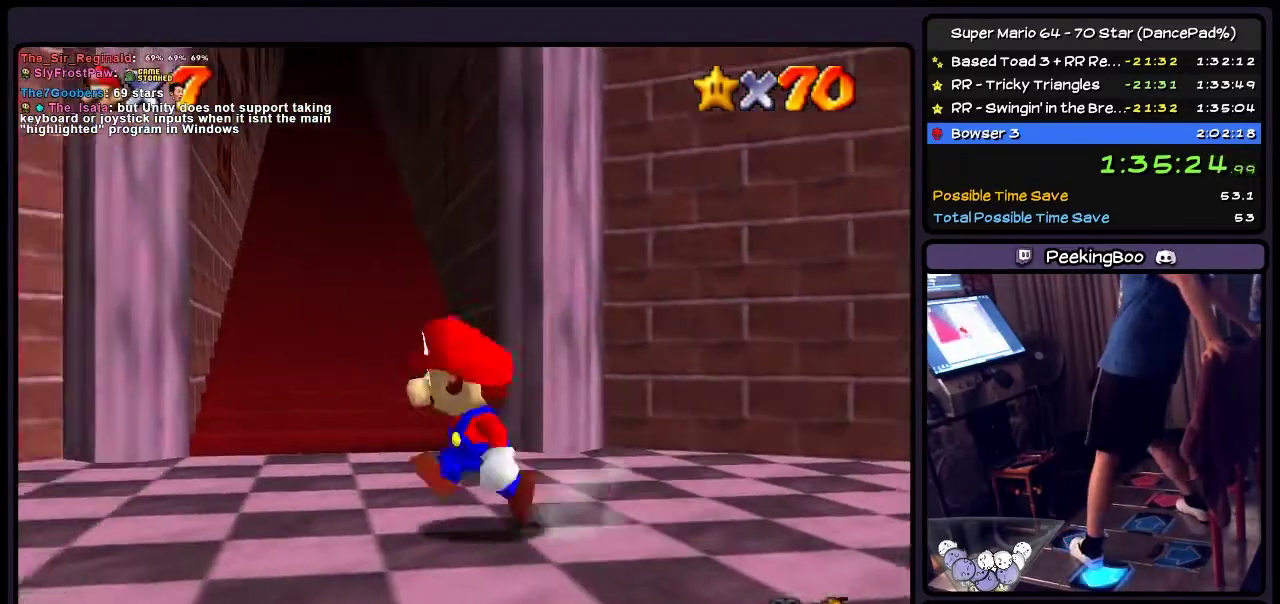
{"buttons": ["DPAD_UP"], "events": [[34, "DPAD_LEFT", "down"], [34, "DPAD_UP", "up"], [201, "DPAD_LEFT", "up"], [201, "DPAD_UP", "down"]]}
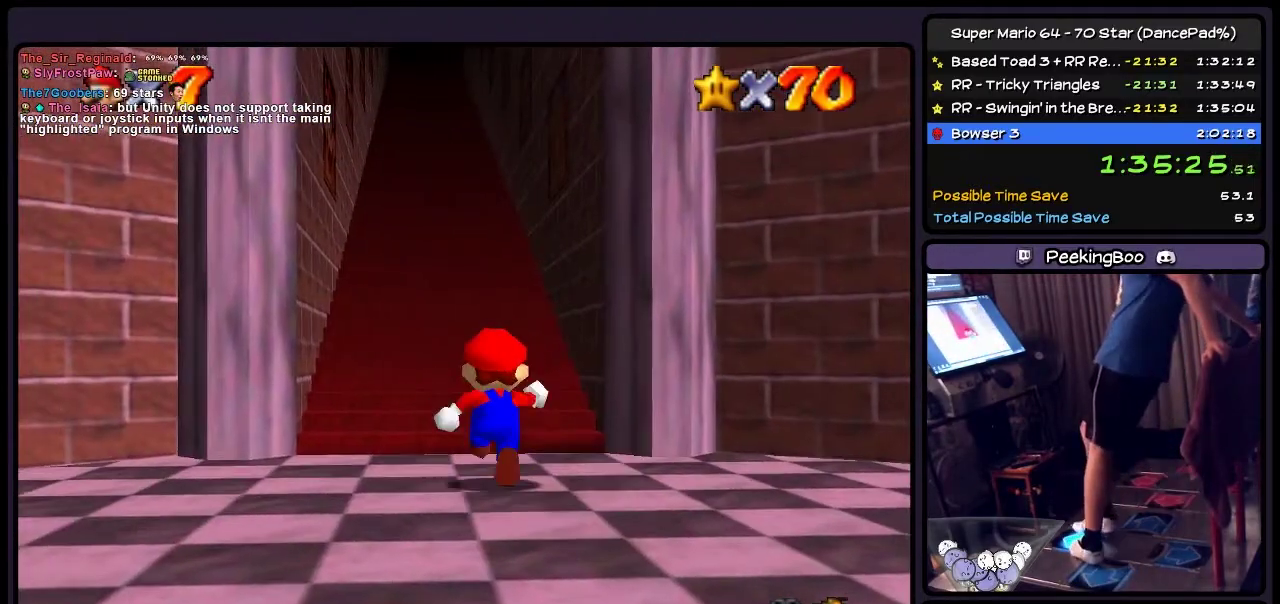
{"buttons": ["DPAD_UP", "DPAD_LEFT"], "events": [[300, "DPAD_LEFT", "down"]]}
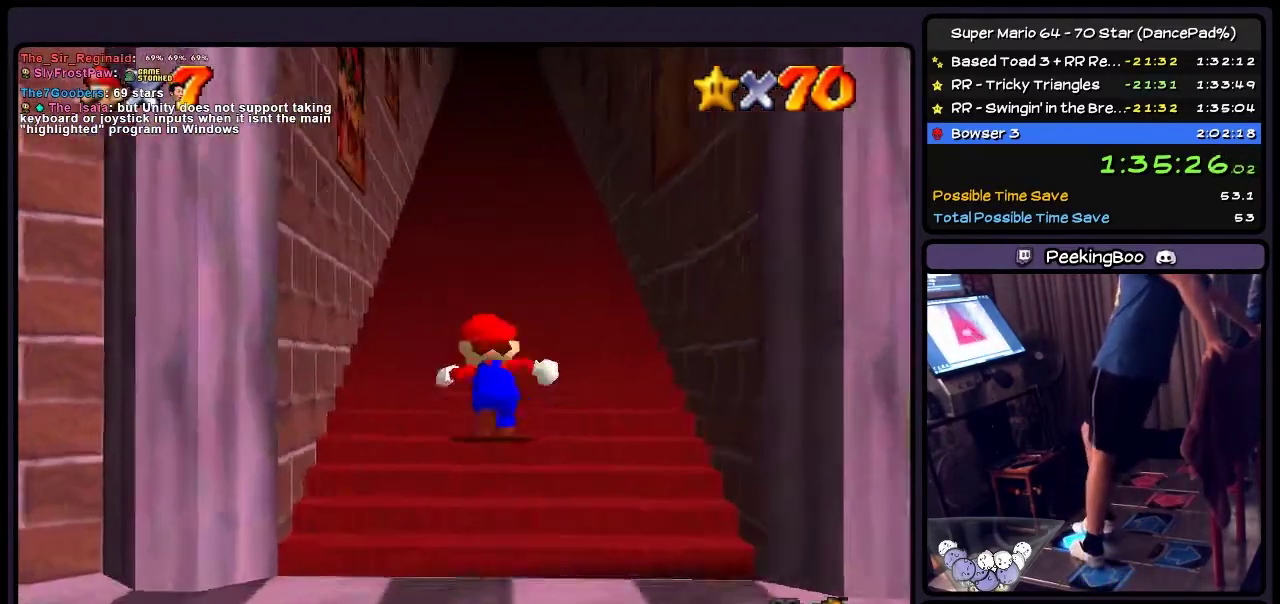
{"buttons": ["DPAD_UP"], "events": [[34, "DPAD_LEFT", "up"]]}